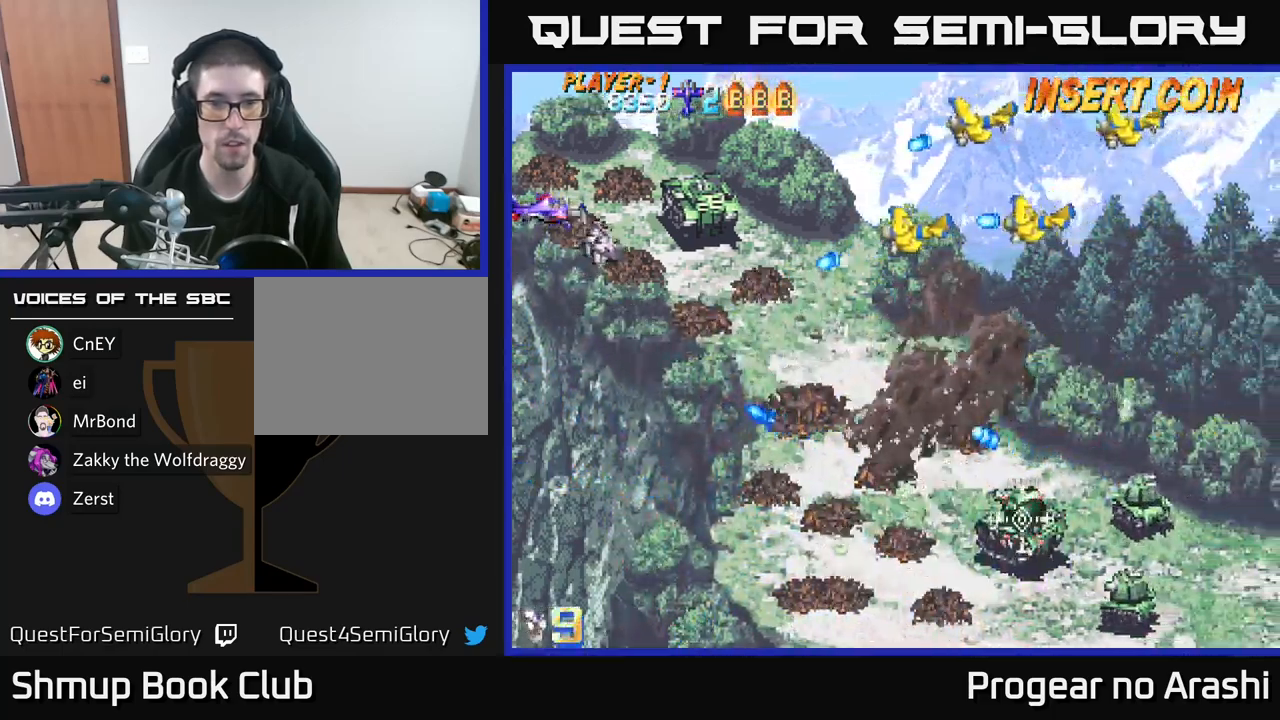
Gameplay with a controller (Xbox layout); each line is a JSON object with the inputs held at the frame after it. "events" lists button and stick changes between this image and that frame as [ms after this image, input, new state], when the widget could be followed in between.
{"buttons": [], "left_stick": "center", "right_stick": "center", "events": []}
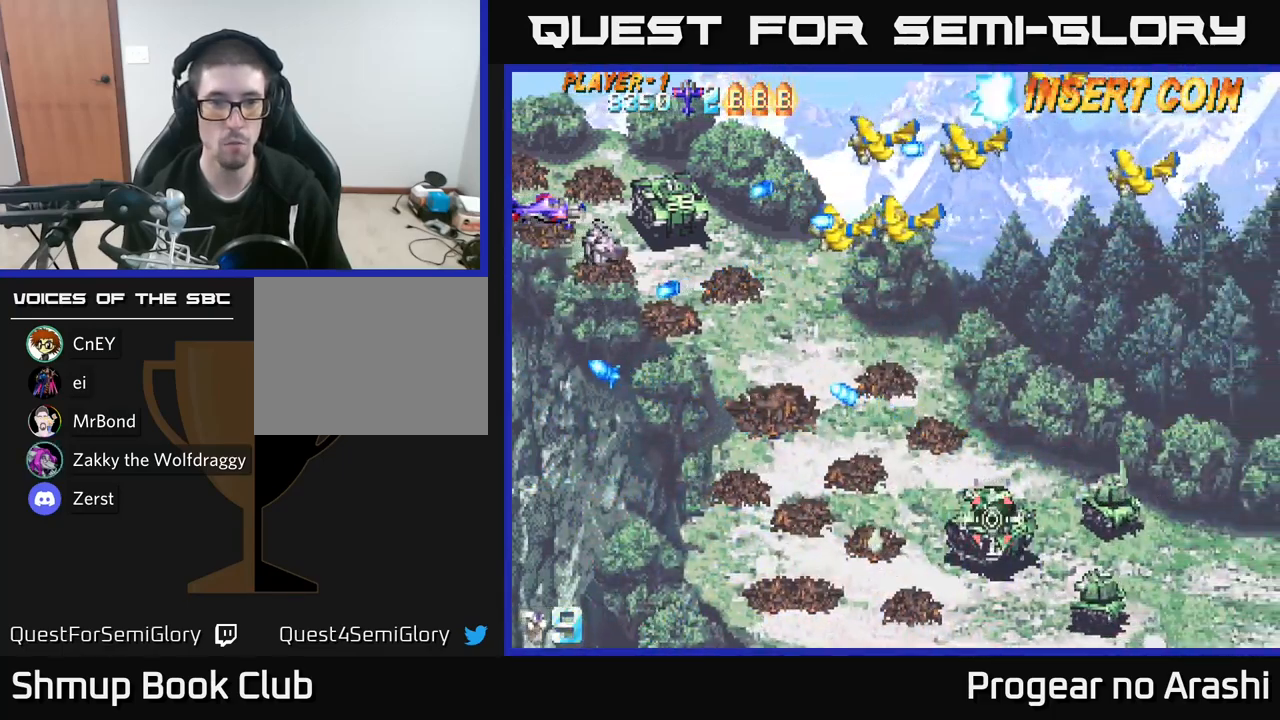
{"buttons": ["X", "DPAD_UP", "DPAD_RIGHT"], "left_stick": "center", "right_stick": "center", "events": [[317, "X", "down"], [450, "DPAD_RIGHT", "down"], [483, "DPAD_UP", "down"]]}
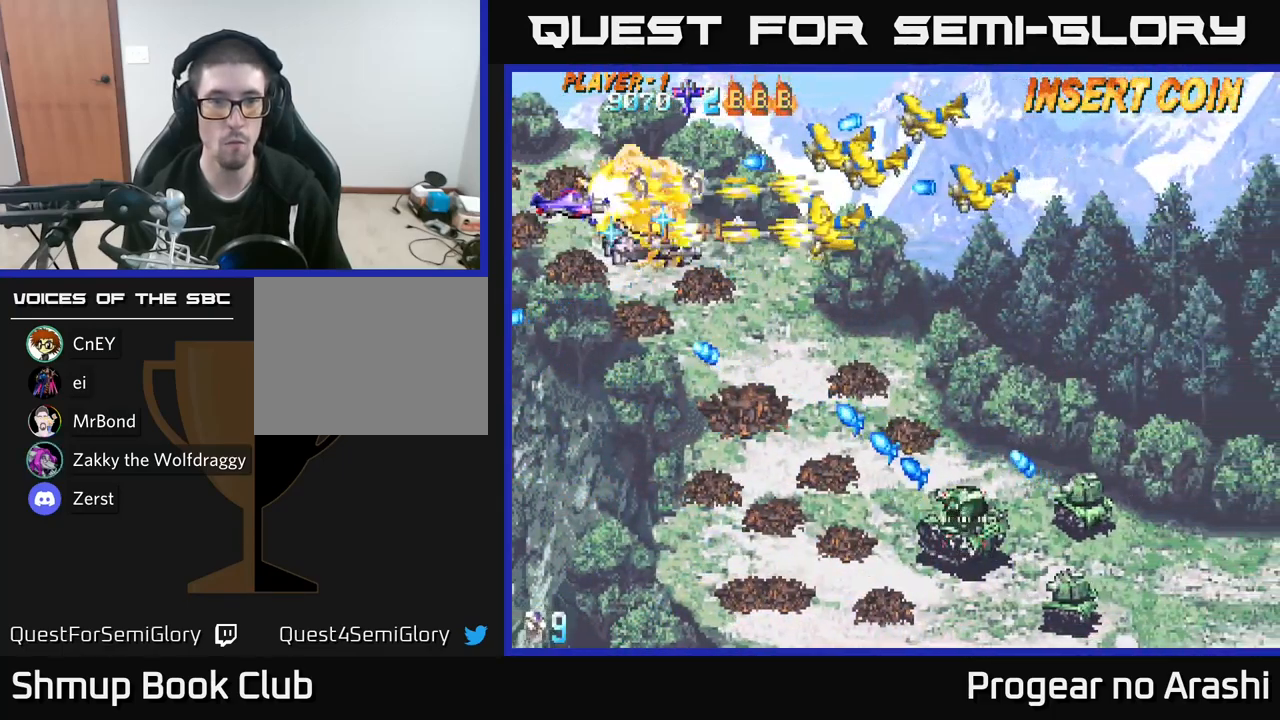
{"buttons": ["A", "DPAD_DOWN", "DPAD_RIGHT"], "left_stick": "center", "right_stick": "center", "events": [[267, "DPAD_RIGHT", "up"], [350, "DPAD_LEFT", "down"], [383, "A", "down"], [400, "DPAD_UP", "up"], [433, "X", "up"], [467, "DPAD_DOWN", "down"], [467, "DPAD_LEFT", "up"], [500, "DPAD_RIGHT", "down"]]}
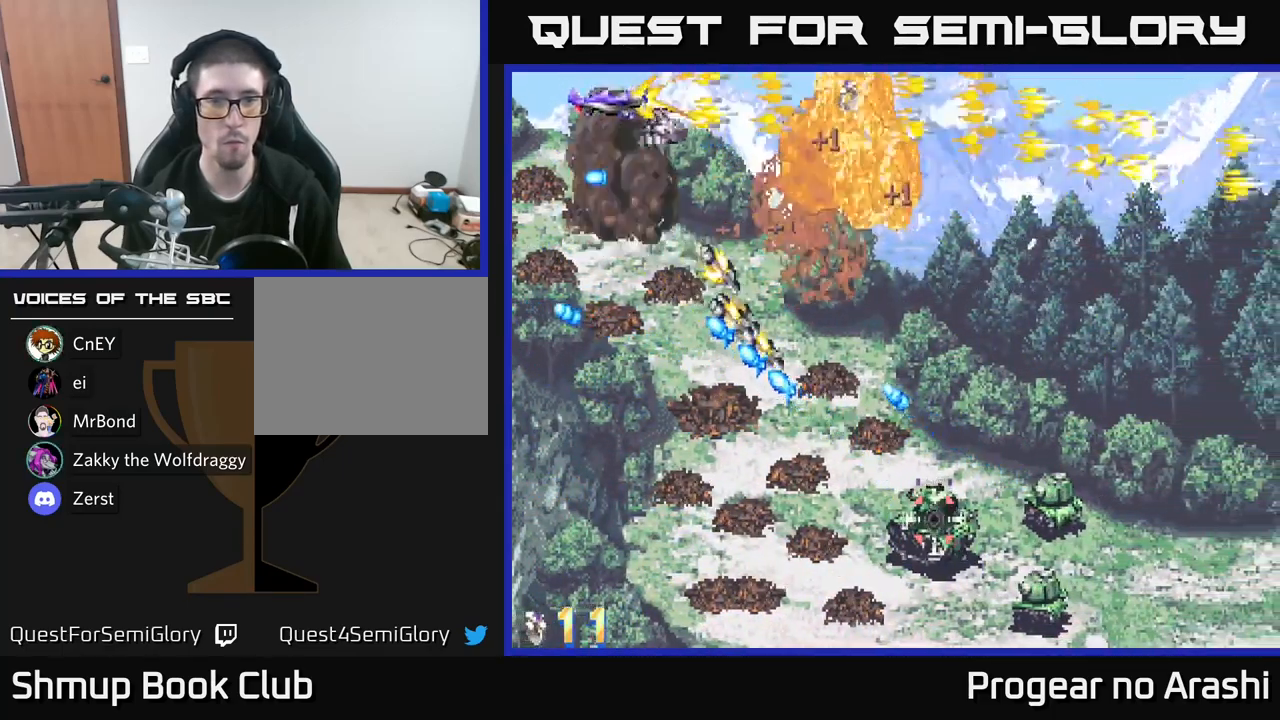
{"buttons": ["DPAD_RIGHT"], "left_stick": "center", "right_stick": "center", "events": [[50, "DPAD_DOWN", "up"], [50, "DPAD_RIGHT", "up"], [100, "DPAD_UP", "down"], [167, "DPAD_RIGHT", "down"], [167, "DPAD_UP", "up"], [217, "A", "up"], [333, "DPAD_DOWN", "down"], [450, "DPAD_DOWN", "up"]]}
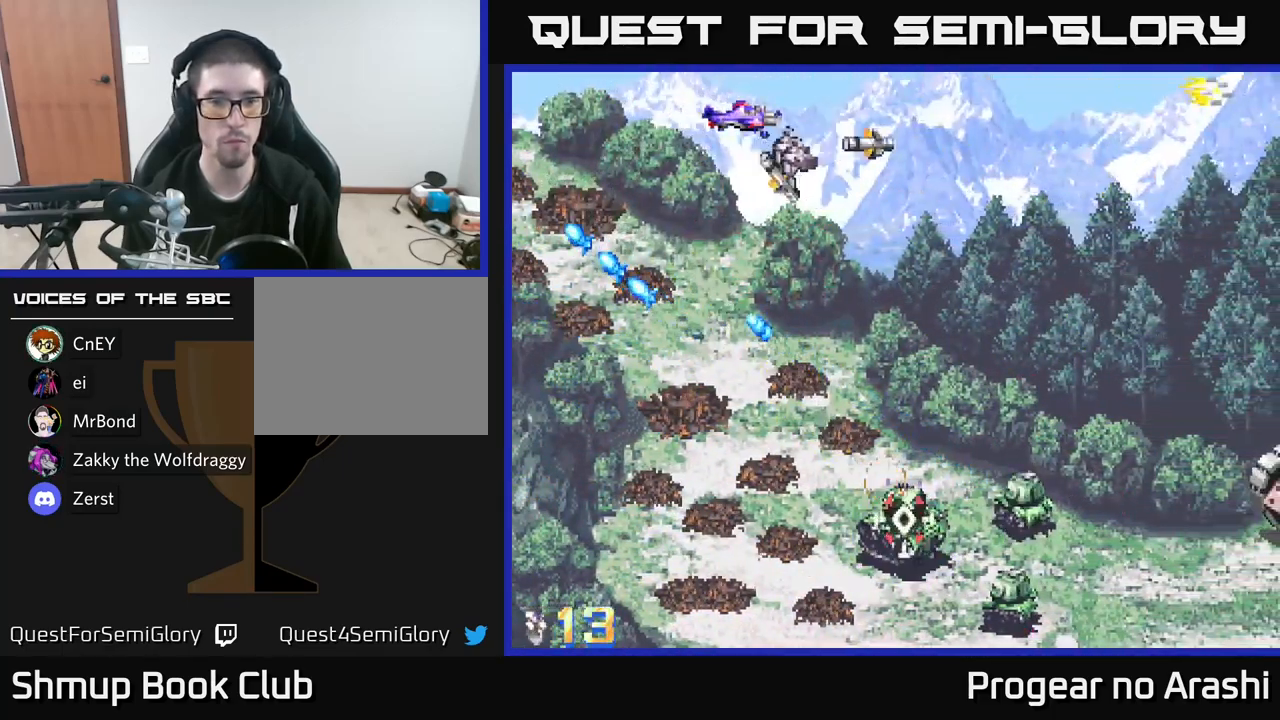
{"buttons": ["DPAD_DOWN"], "left_stick": "center", "right_stick": "center", "events": [[67, "DPAD_DOWN", "down"], [100, "DPAD_RIGHT", "up"], [400, "DPAD_LEFT", "down"], [483, "DPAD_LEFT", "up"]]}
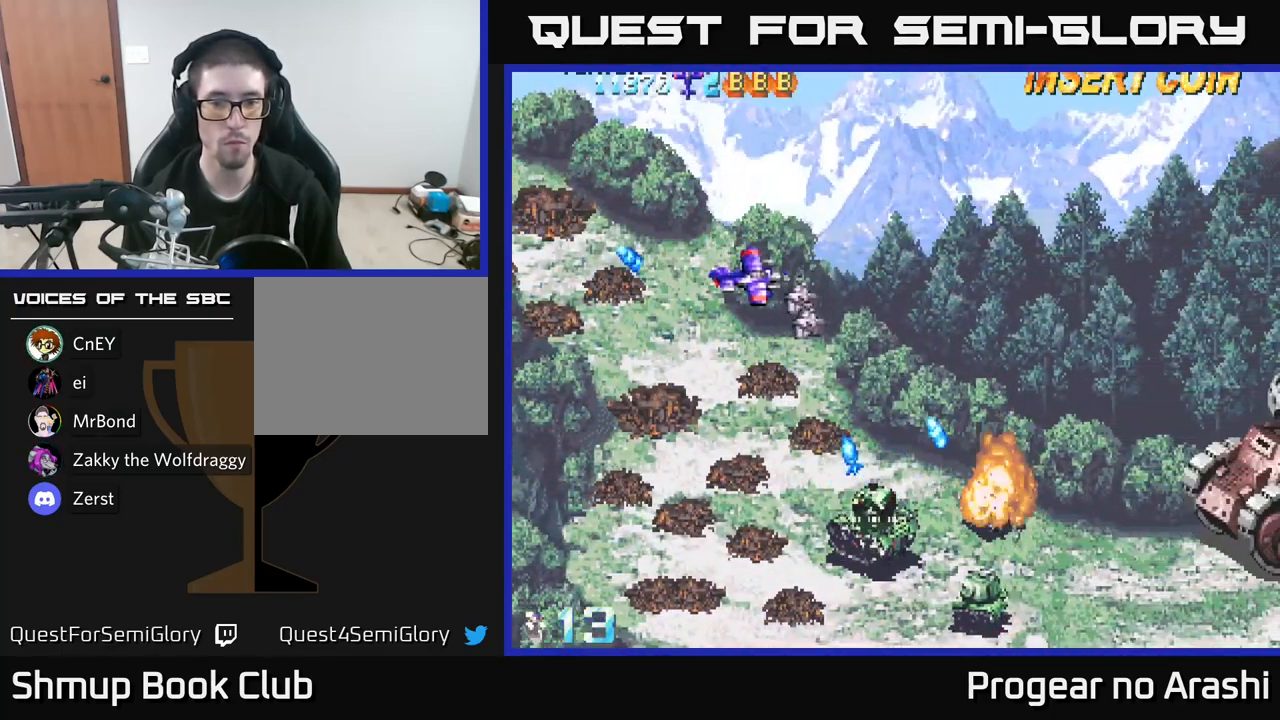
{"buttons": ["DPAD_DOWN"], "left_stick": "center", "right_stick": "center", "events": []}
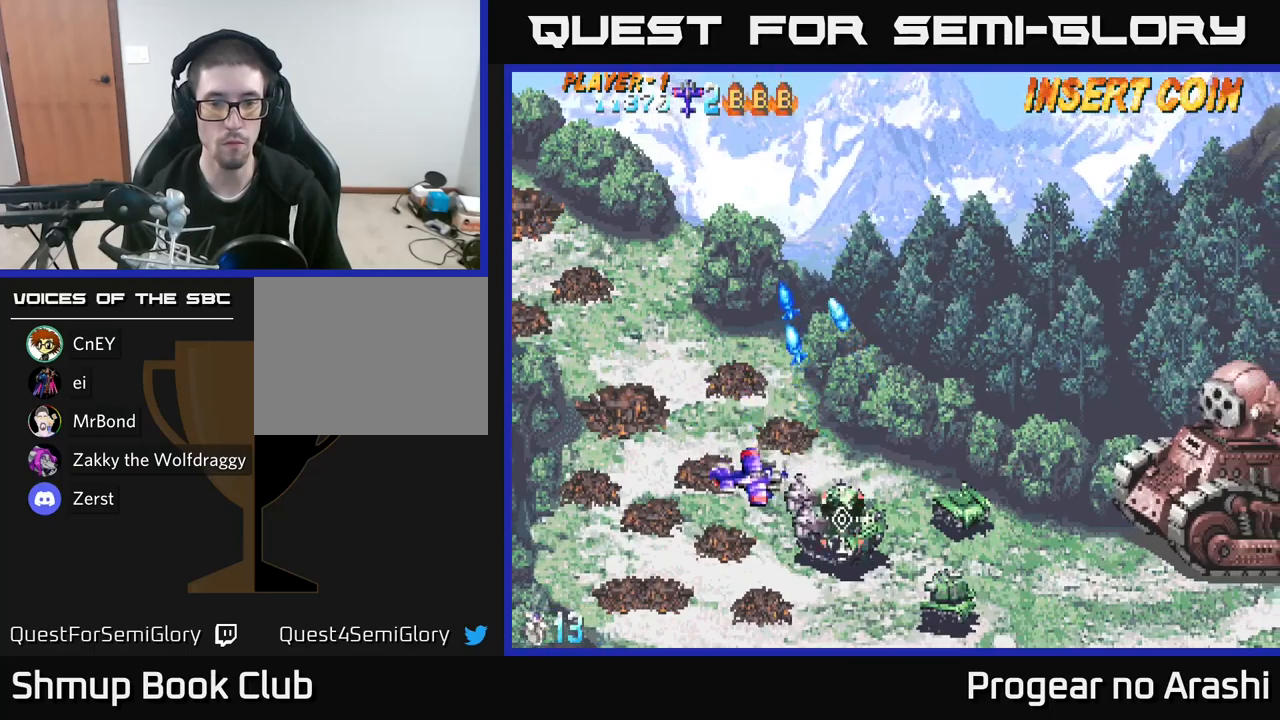
{"buttons": [], "left_stick": "center", "right_stick": "center", "events": [[133, "DPAD_RIGHT", "down"], [200, "DPAD_DOWN", "up"], [200, "DPAD_RIGHT", "up"], [250, "DPAD_LEFT", "down"], [450, "DPAD_LEFT", "up"]]}
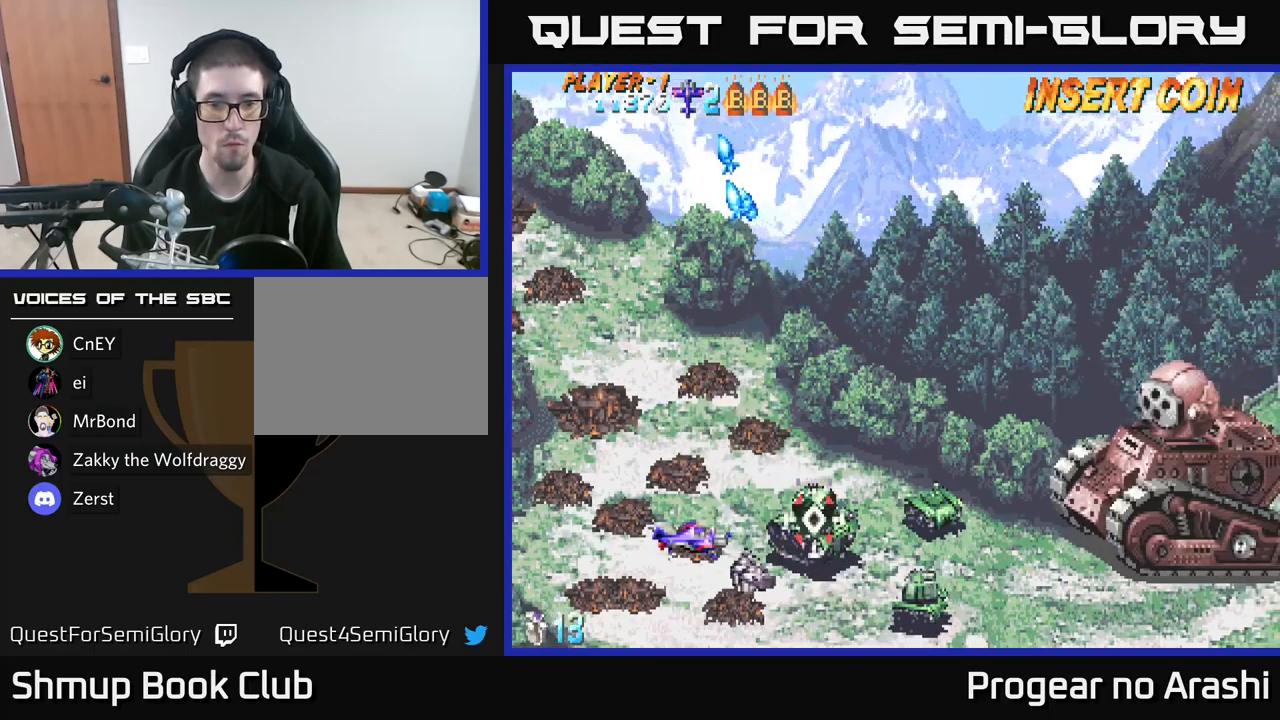
{"buttons": [], "left_stick": "center", "right_stick": "center", "events": []}
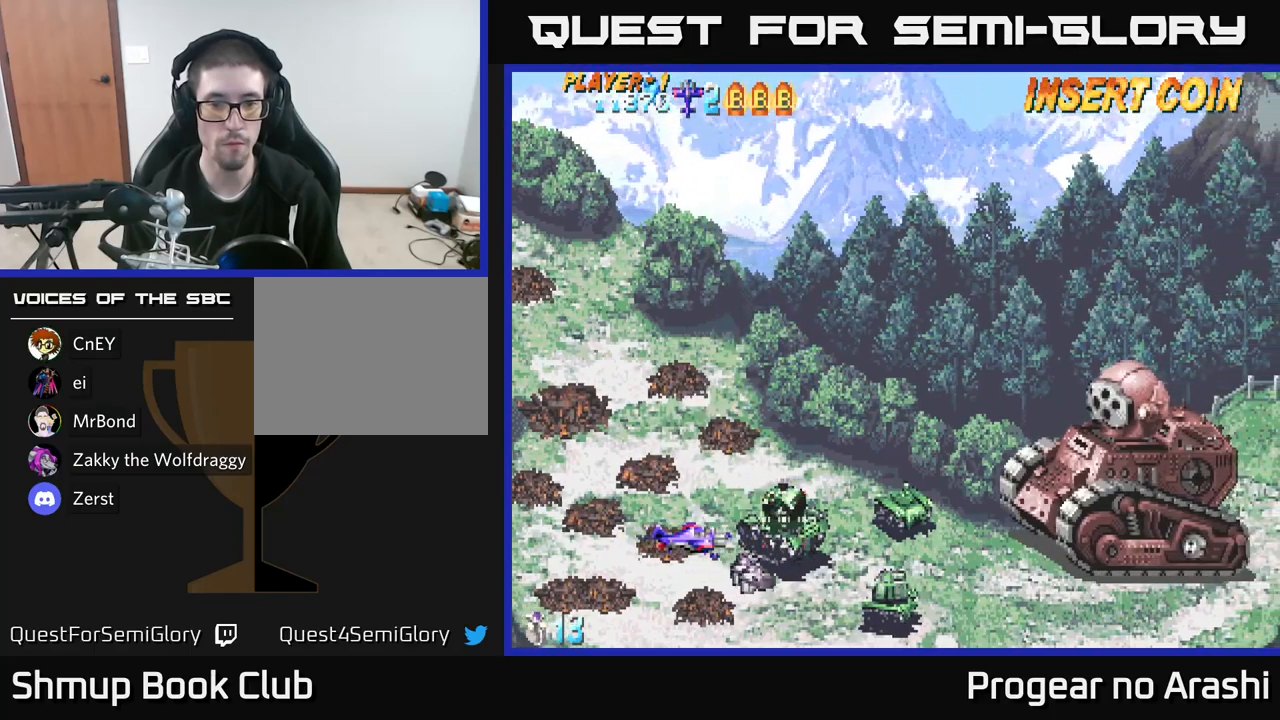
{"buttons": [], "left_stick": "center", "right_stick": "center", "events": [[83, "DPAD_LEFT", "down"], [250, "DPAD_LEFT", "up"]]}
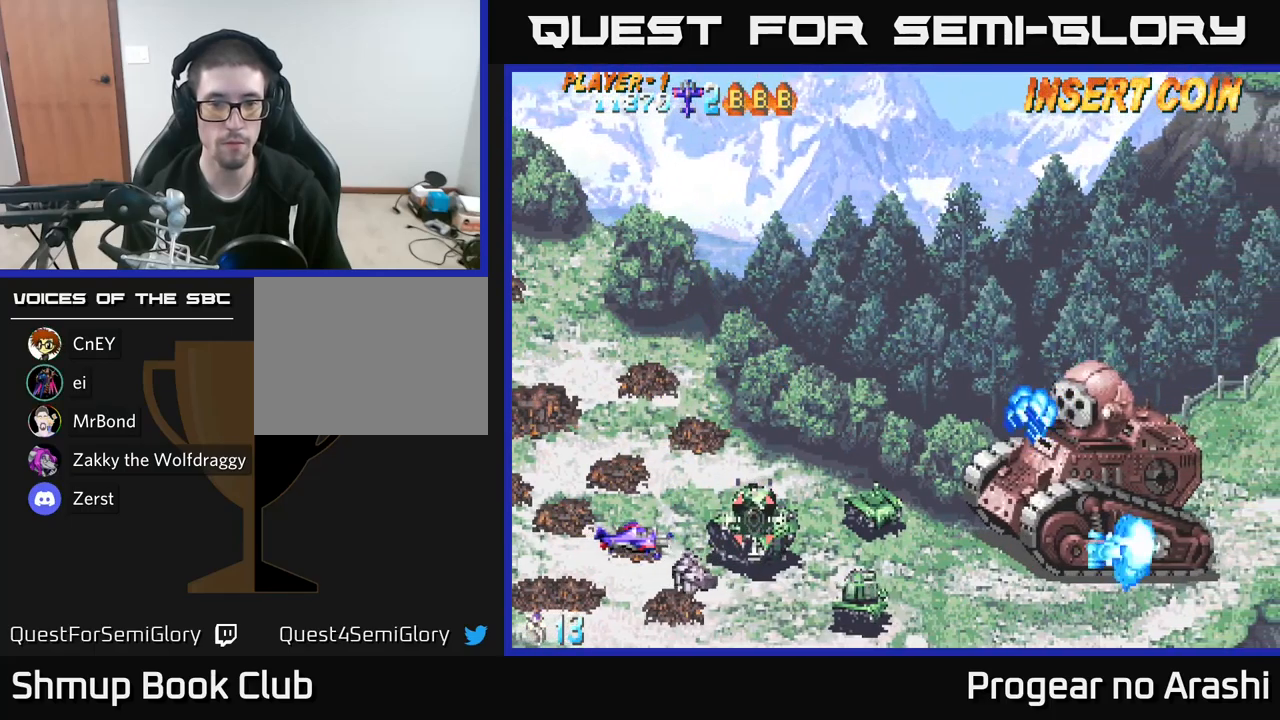
{"buttons": [], "left_stick": "center", "right_stick": "center", "events": []}
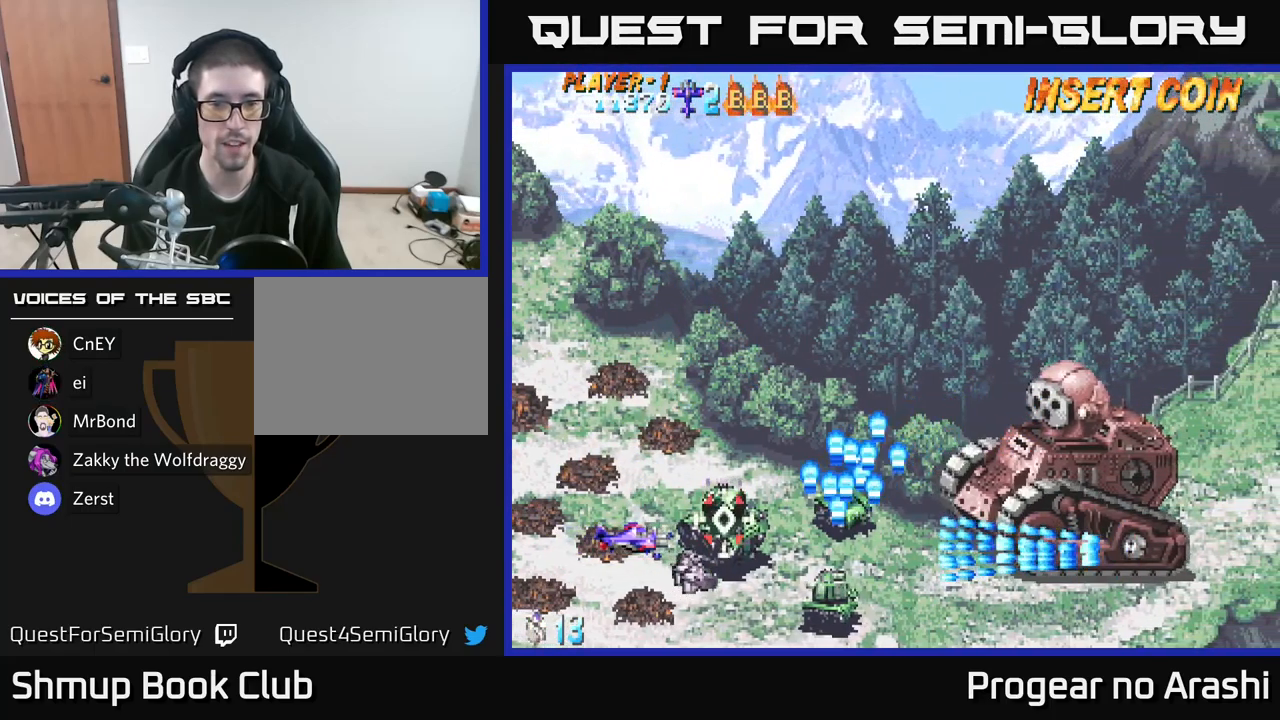
{"buttons": ["X"], "left_stick": "center", "right_stick": "center", "events": [[50, "DPAD_LEFT", "down"], [183, "DPAD_LEFT", "up"], [333, "X", "down"]]}
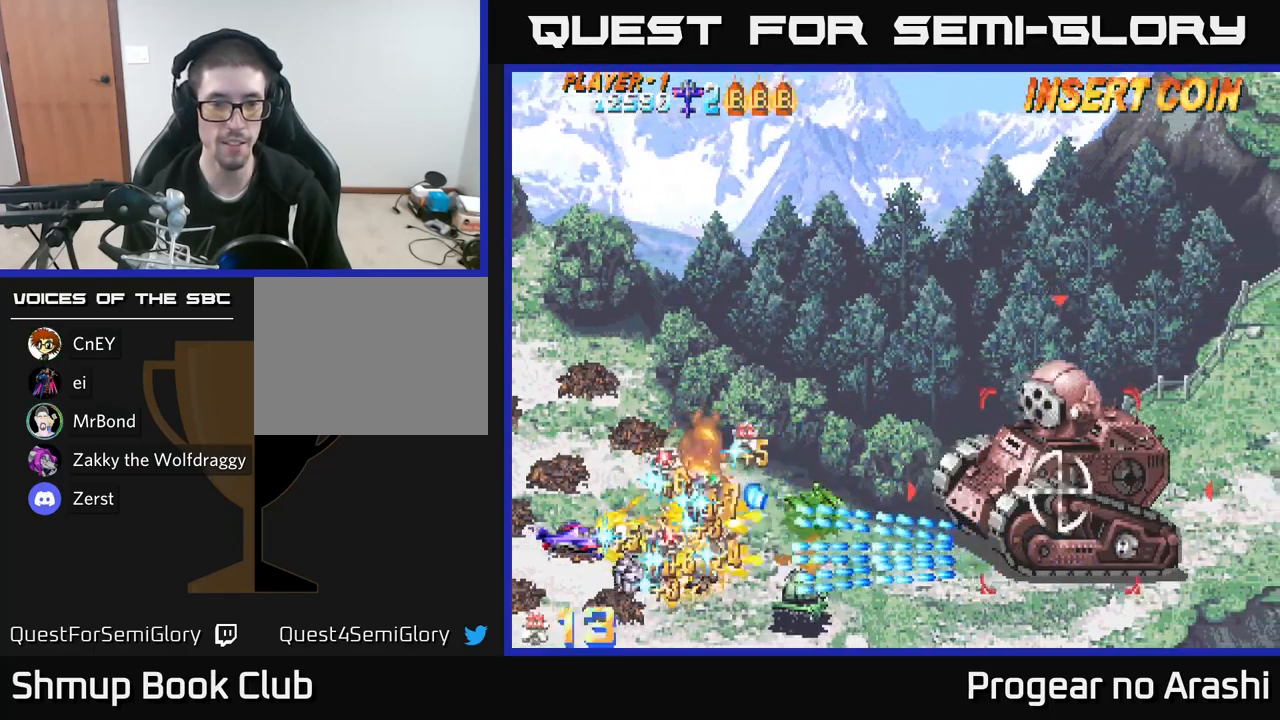
{"buttons": ["A", "DPAD_UP"], "left_stick": "center", "right_stick": "center", "events": [[100, "DPAD_LEFT", "down"], [267, "DPAD_UP", "down"], [317, "DPAD_LEFT", "up"], [417, "A", "down"], [450, "X", "up"]]}
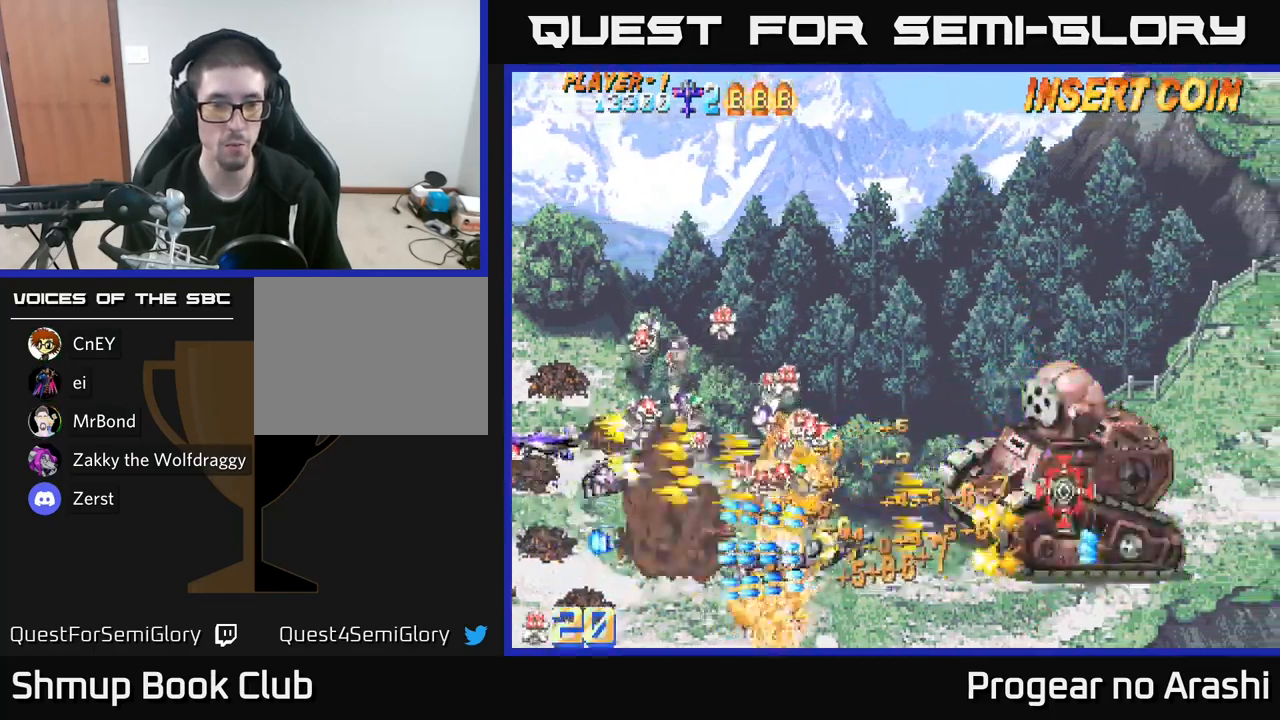
{"buttons": ["X", "DPAD_DOWN"], "left_stick": "center", "right_stick": "center", "events": [[133, "DPAD_RIGHT", "down"], [183, "DPAD_UP", "up"], [200, "A", "up"], [333, "X", "down"], [417, "DPAD_DOWN", "down"], [450, "DPAD_RIGHT", "up"]]}
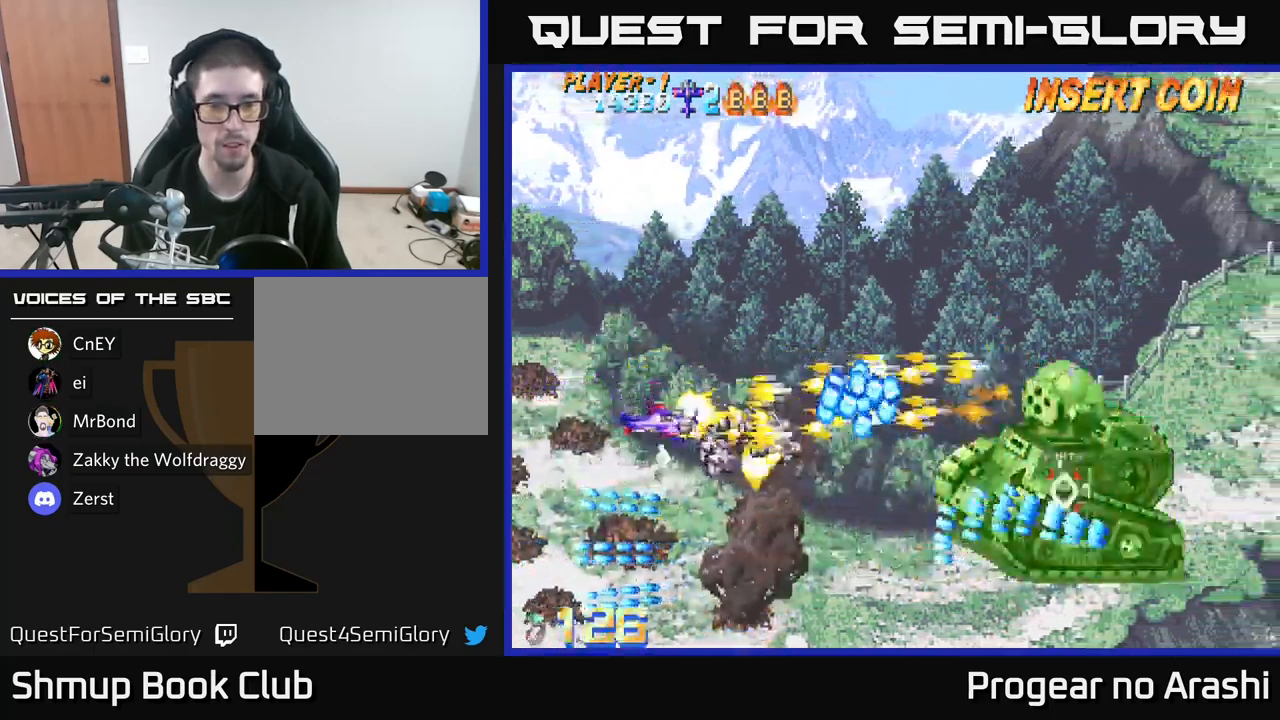
{"buttons": ["DPAD_DOWN", "DPAD_RIGHT"], "left_stick": "center", "right_stick": "center", "events": [[17, "DPAD_RIGHT", "down"], [167, "DPAD_RIGHT", "up"], [433, "X", "up"], [483, "DPAD_RIGHT", "down"]]}
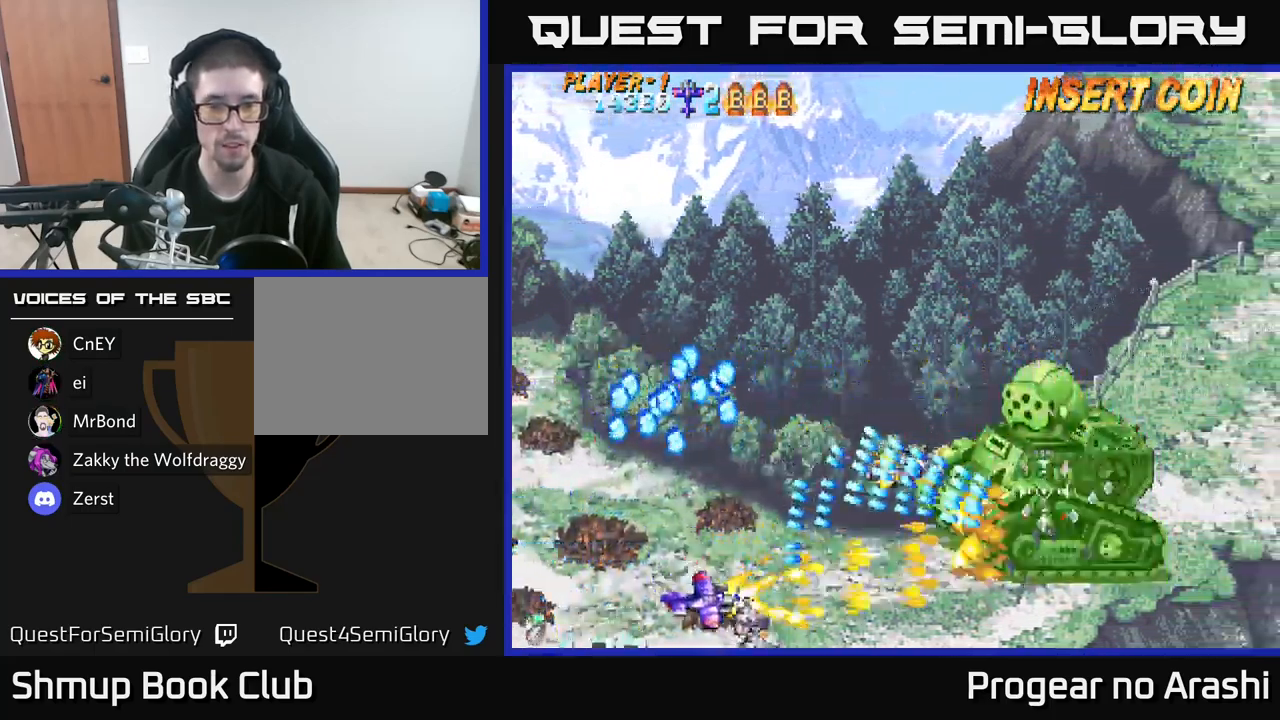
{"buttons": ["DPAD_UP", "DPAD_RIGHT"], "left_stick": "center", "right_stick": "center", "events": [[183, "DPAD_DOWN", "up"], [500, "DPAD_UP", "down"]]}
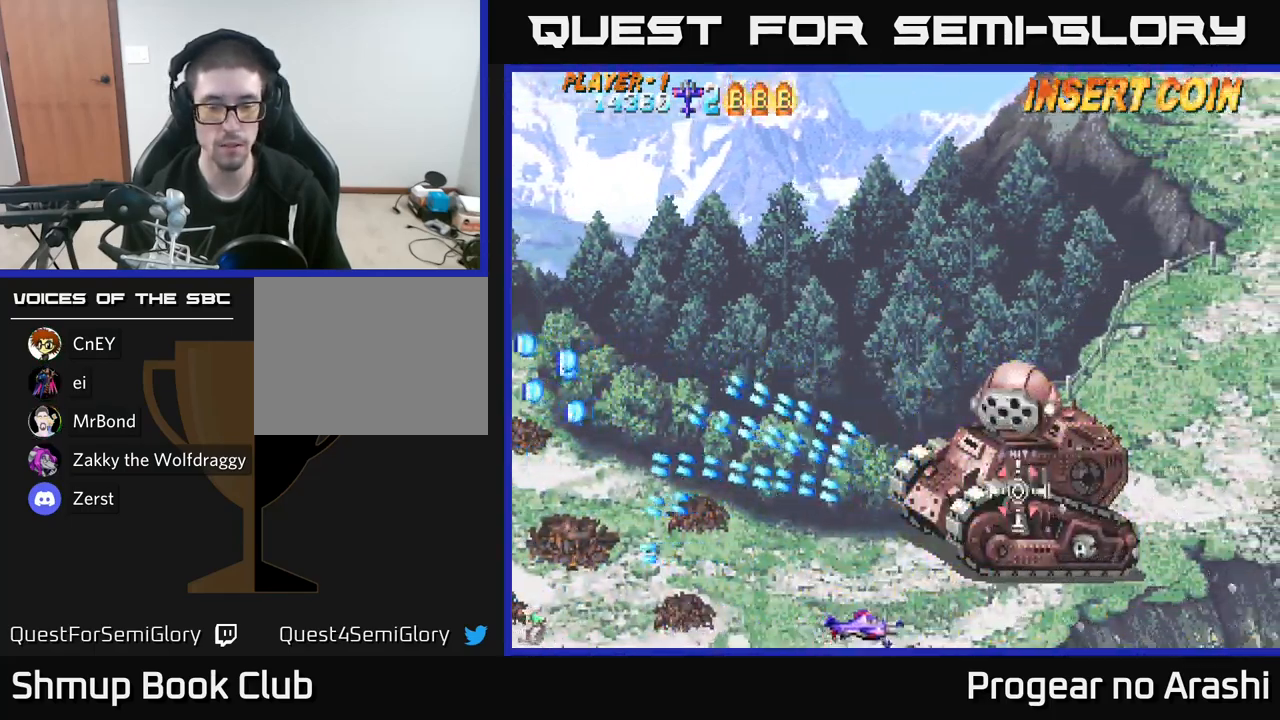
{"buttons": ["X", "DPAD_LEFT"], "left_stick": "center", "right_stick": "center", "events": [[17, "DPAD_RIGHT", "up"], [283, "DPAD_LEFT", "down"], [384, "X", "down"], [400, "DPAD_UP", "up"]]}
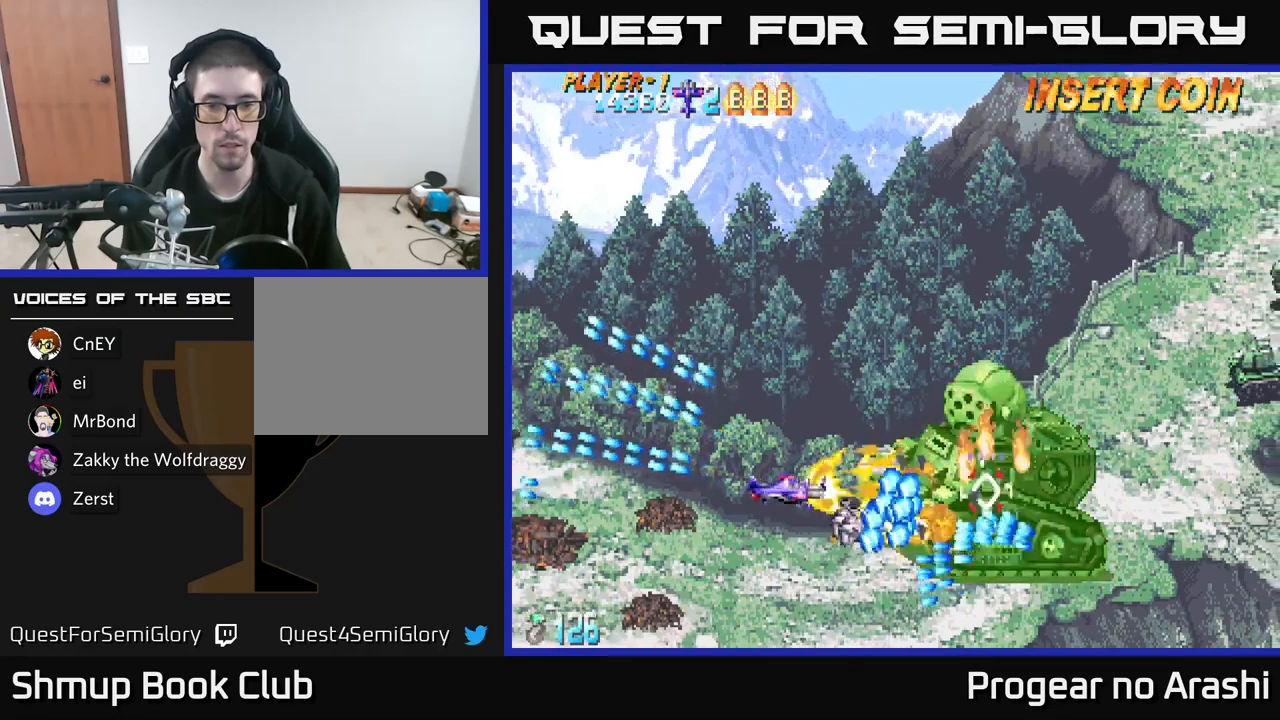
{"buttons": ["A", "DPAD_UP"], "left_stick": "center", "right_stick": "center", "events": [[167, "DPAD_DOWN", "down"], [217, "DPAD_DOWN", "up"], [434, "DPAD_LEFT", "up"], [434, "DPAD_UP", "down"], [450, "A", "down"], [484, "X", "up"]]}
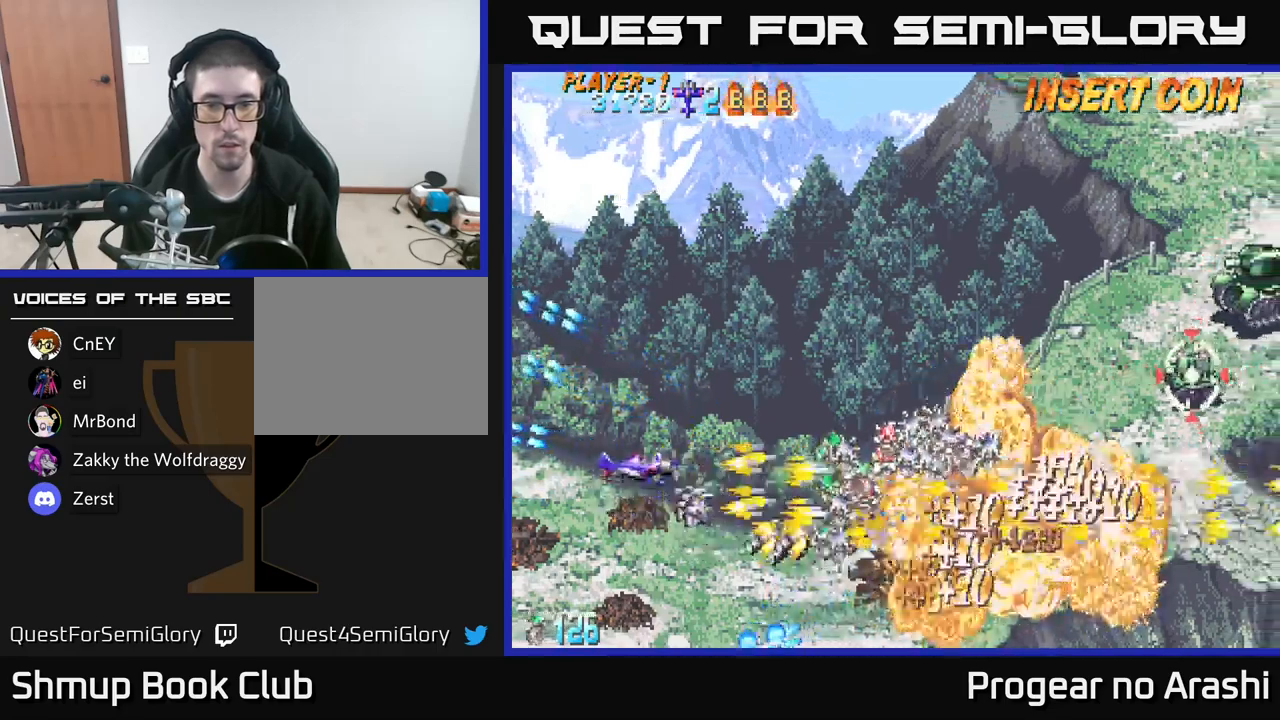
{"buttons": ["DPAD_DOWN", "DPAD_RIGHT"], "left_stick": "center", "right_stick": "center", "events": [[67, "DPAD_RIGHT", "down"], [267, "DPAD_UP", "up"], [300, "A", "up"], [350, "DPAD_DOWN", "down"]]}
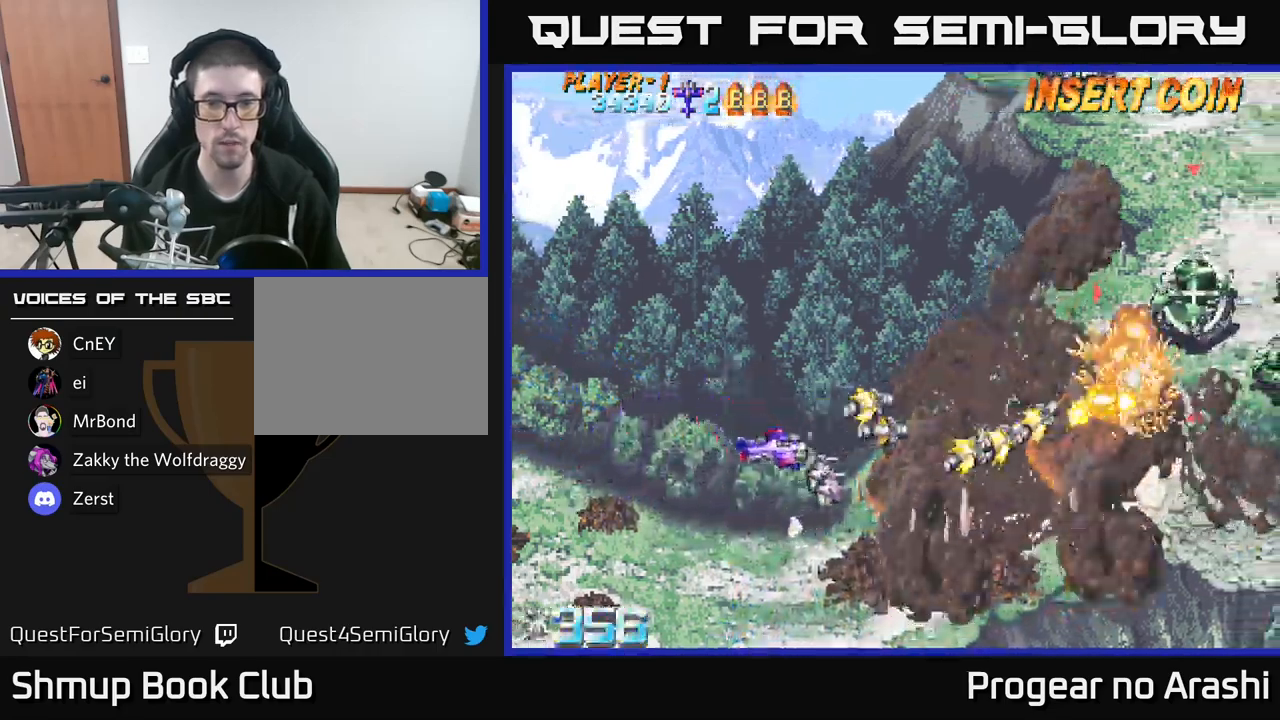
{"buttons": ["DPAD_RIGHT"], "left_stick": "center", "right_stick": "center", "events": [[500, "DPAD_DOWN", "up"]]}
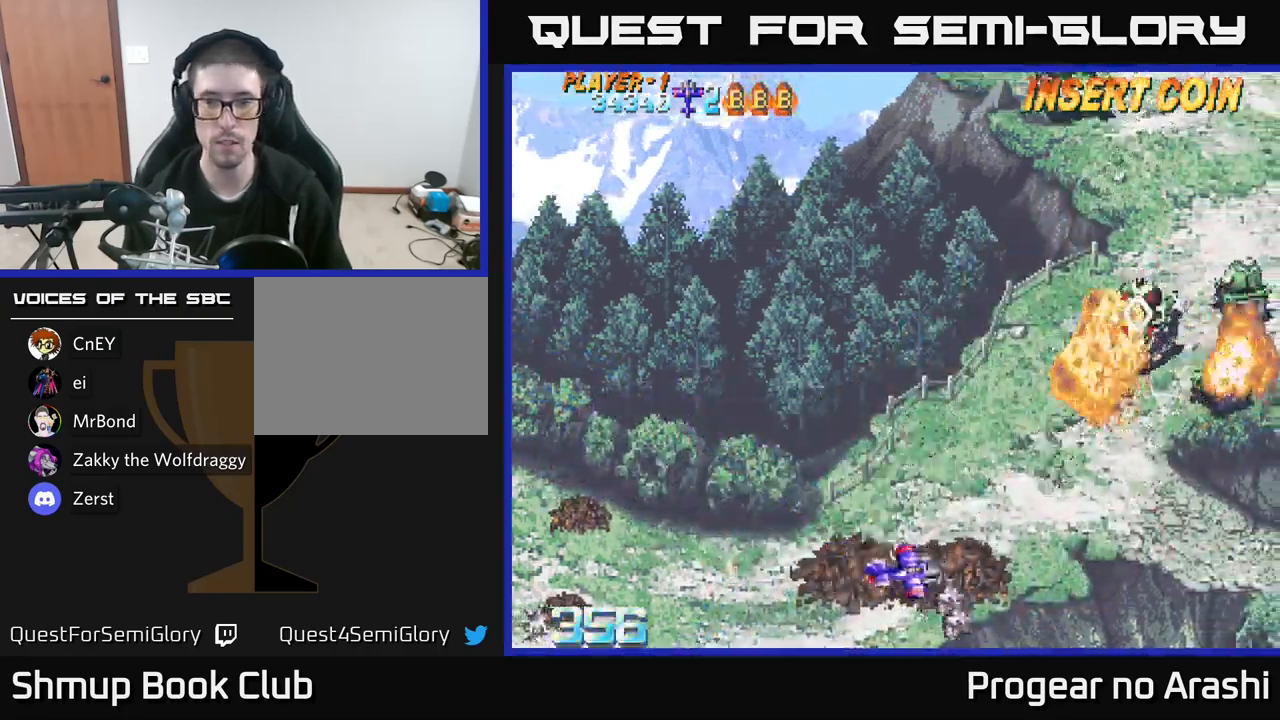
{"buttons": ["DPAD_RIGHT"], "left_stick": "center", "right_stick": "center", "events": []}
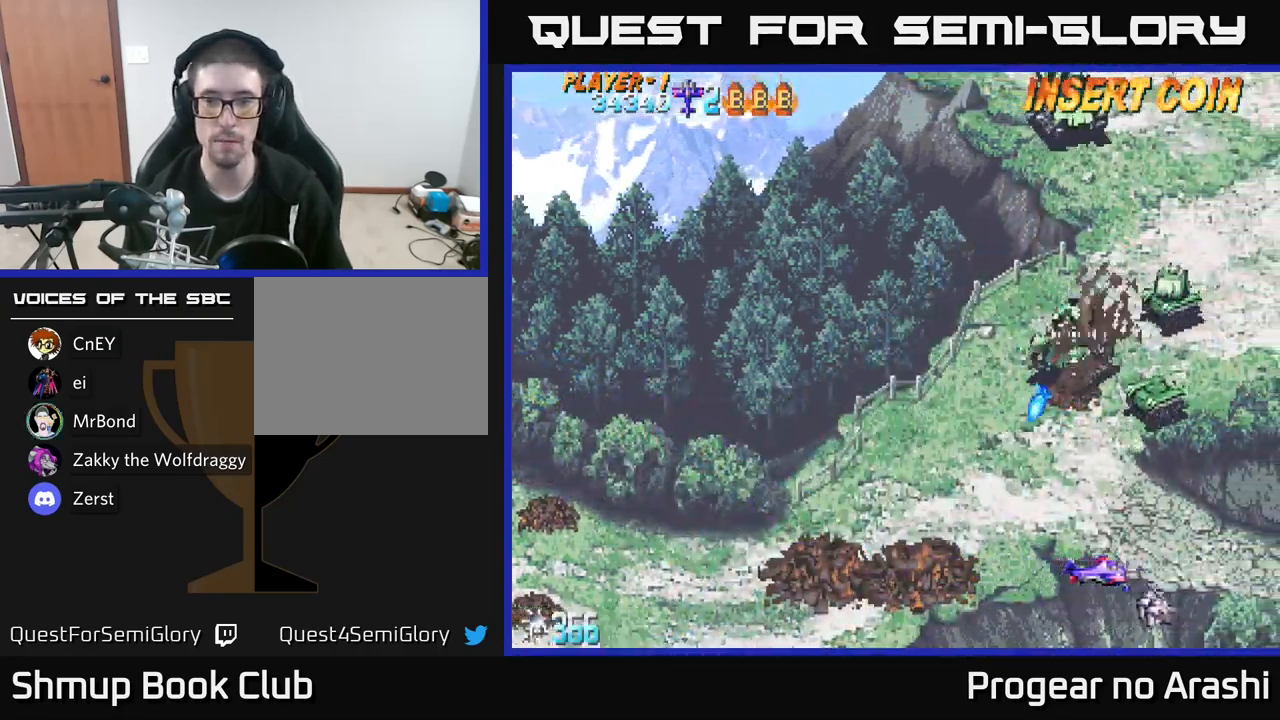
{"buttons": [], "left_stick": "center", "right_stick": "center", "events": [[100, "DPAD_RIGHT", "up"], [117, "DPAD_LEFT", "down"], [267, "DPAD_DOWN", "down"], [284, "DPAD_LEFT", "up"], [317, "DPAD_DOWN", "up"]]}
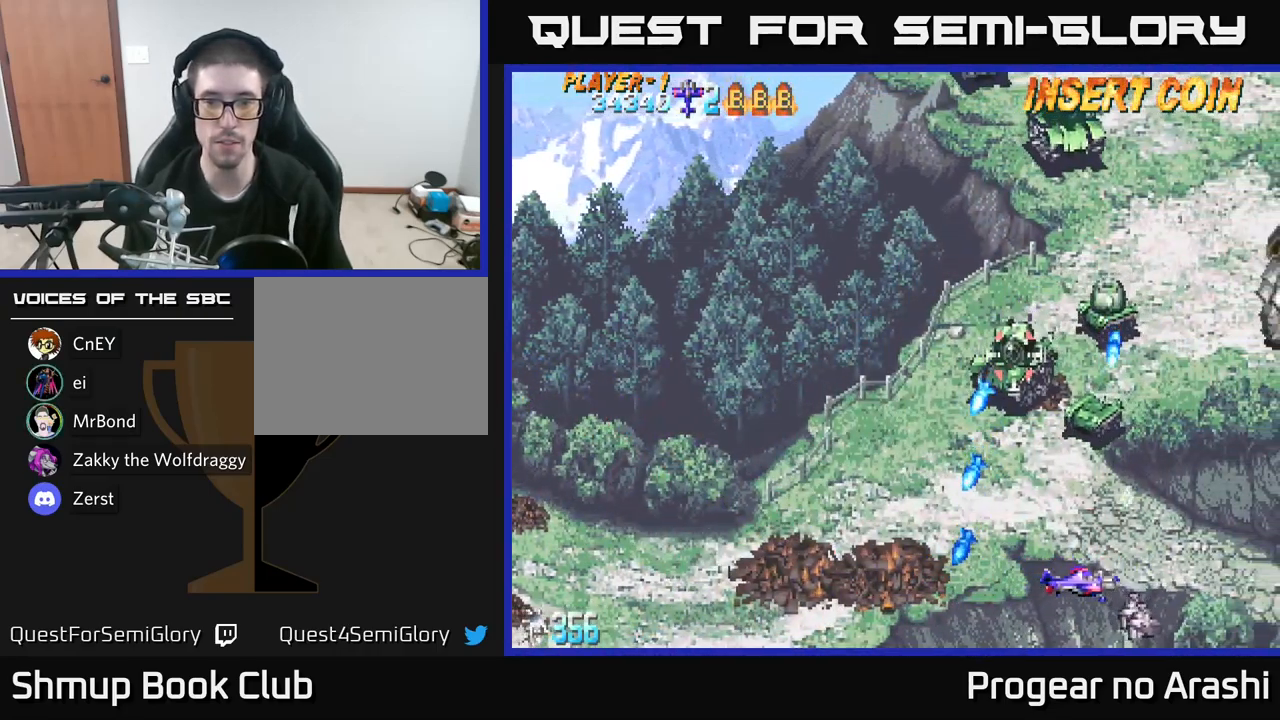
{"buttons": ["DPAD_LEFT"], "left_stick": "center", "right_stick": "center", "events": [[67, "DPAD_LEFT", "down"], [200, "DPAD_LEFT", "up"], [367, "DPAD_LEFT", "down"]]}
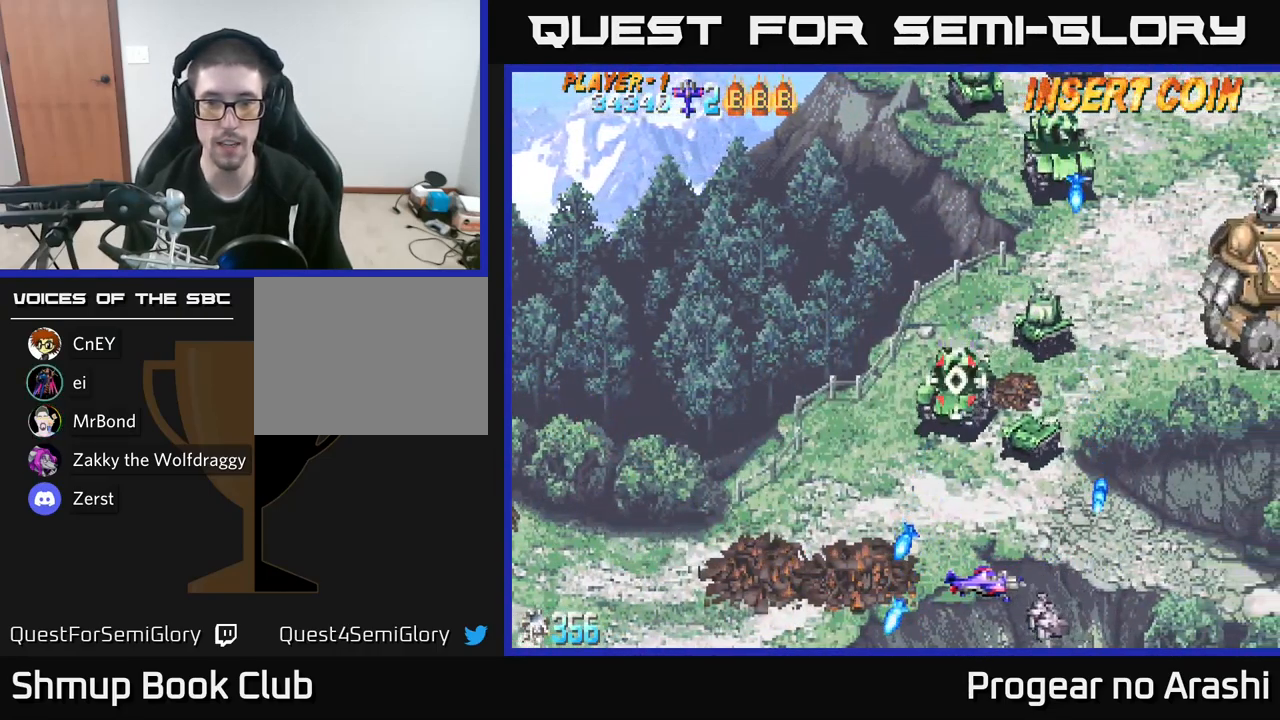
{"buttons": ["DPAD_LEFT"], "left_stick": "center", "right_stick": "center", "events": [[17, "DPAD_LEFT", "up"], [134, "DPAD_LEFT", "down"], [234, "DPAD_LEFT", "up"], [300, "DPAD_LEFT", "down"]]}
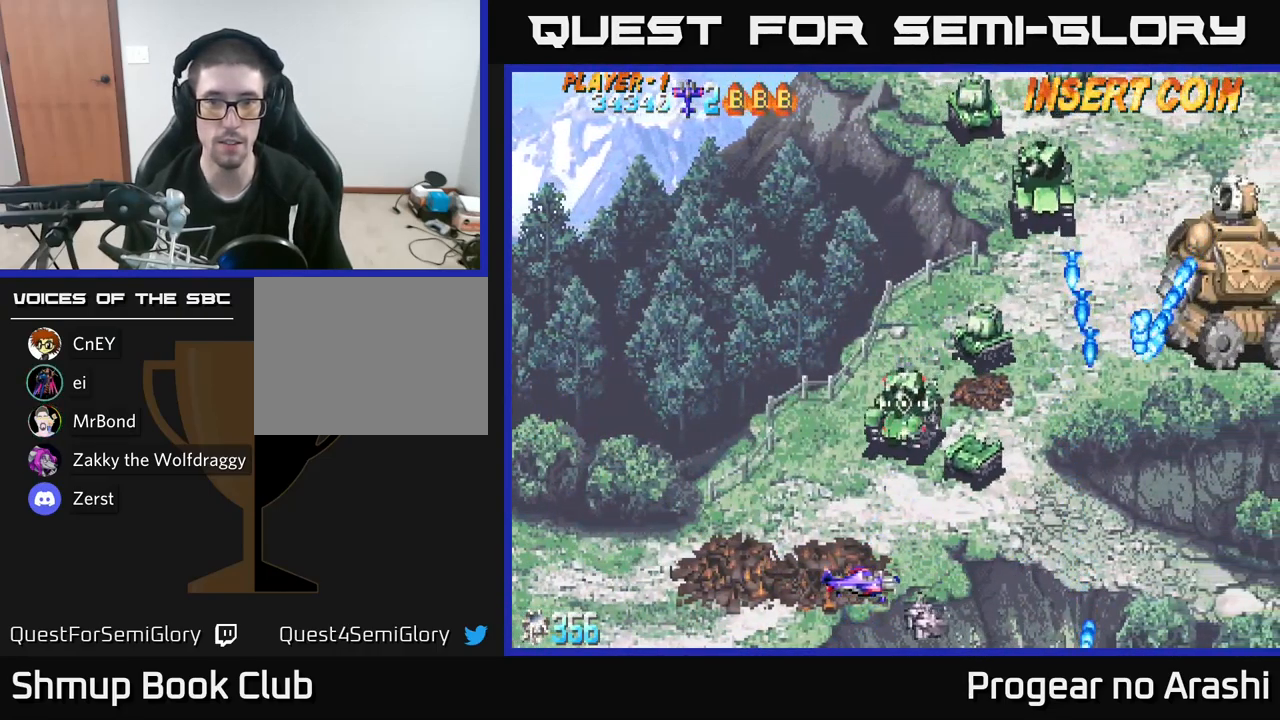
{"buttons": ["DPAD_LEFT"], "left_stick": "center", "right_stick": "center", "events": [[384, "DPAD_LEFT", "up"], [467, "DPAD_LEFT", "down"]]}
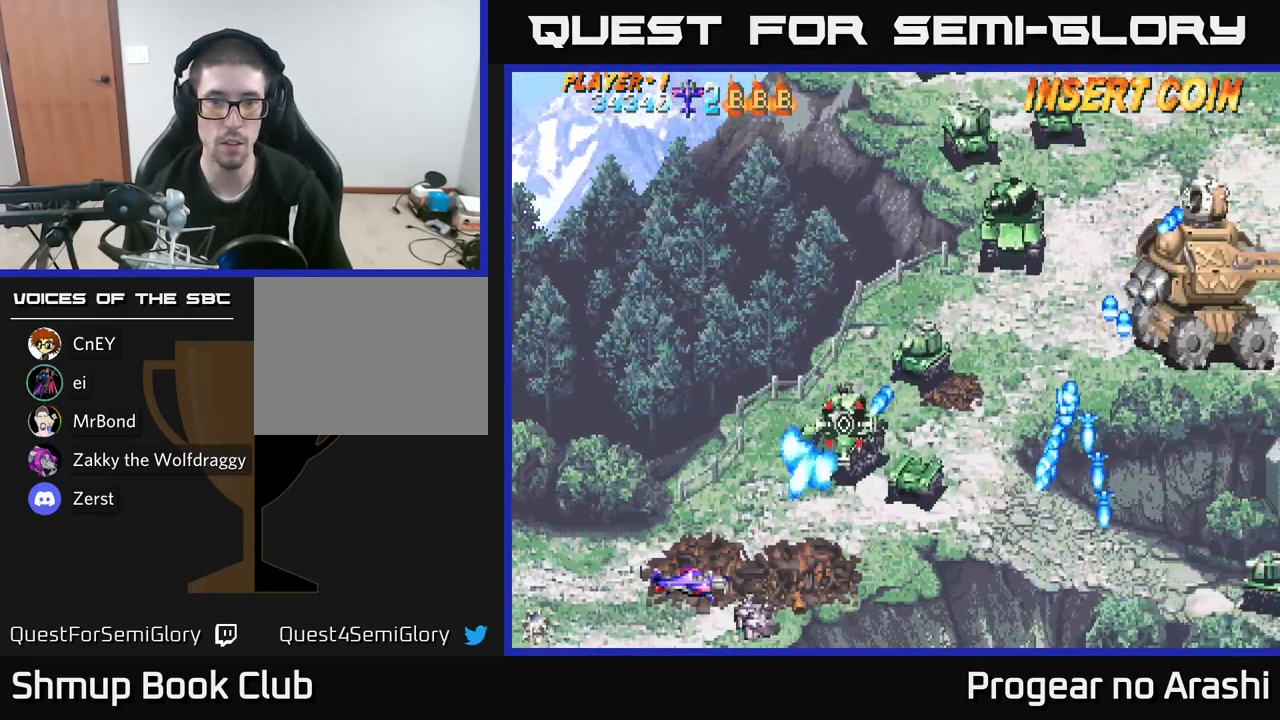
{"buttons": ["DPAD_LEFT"], "left_stick": "center", "right_stick": "center", "events": [[67, "DPAD_LEFT", "up"], [184, "DPAD_LEFT", "down"], [334, "DPAD_LEFT", "up"], [384, "DPAD_LEFT", "down"]]}
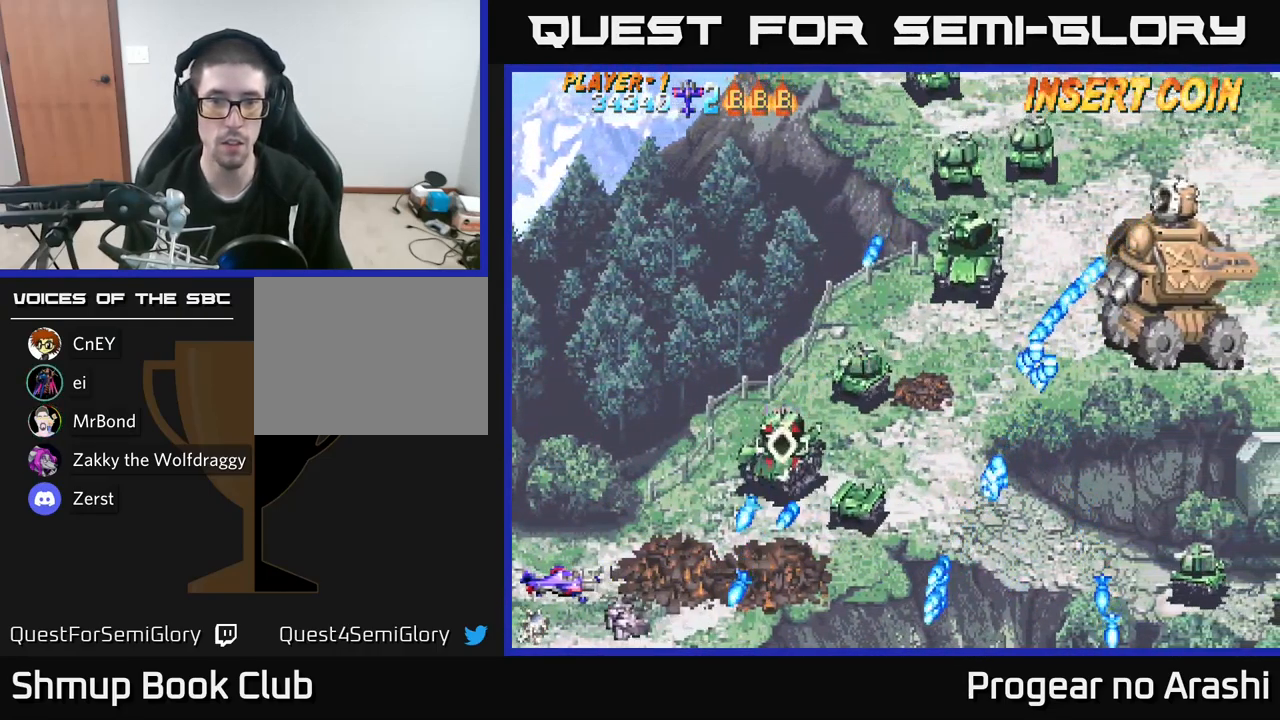
{"buttons": [], "left_stick": "center", "right_stick": "center", "events": [[17, "DPAD_LEFT", "up"], [84, "DPAD_LEFT", "down"], [84, "DPAD_UP", "down"], [284, "DPAD_LEFT", "up"], [284, "DPAD_UP", "up"]]}
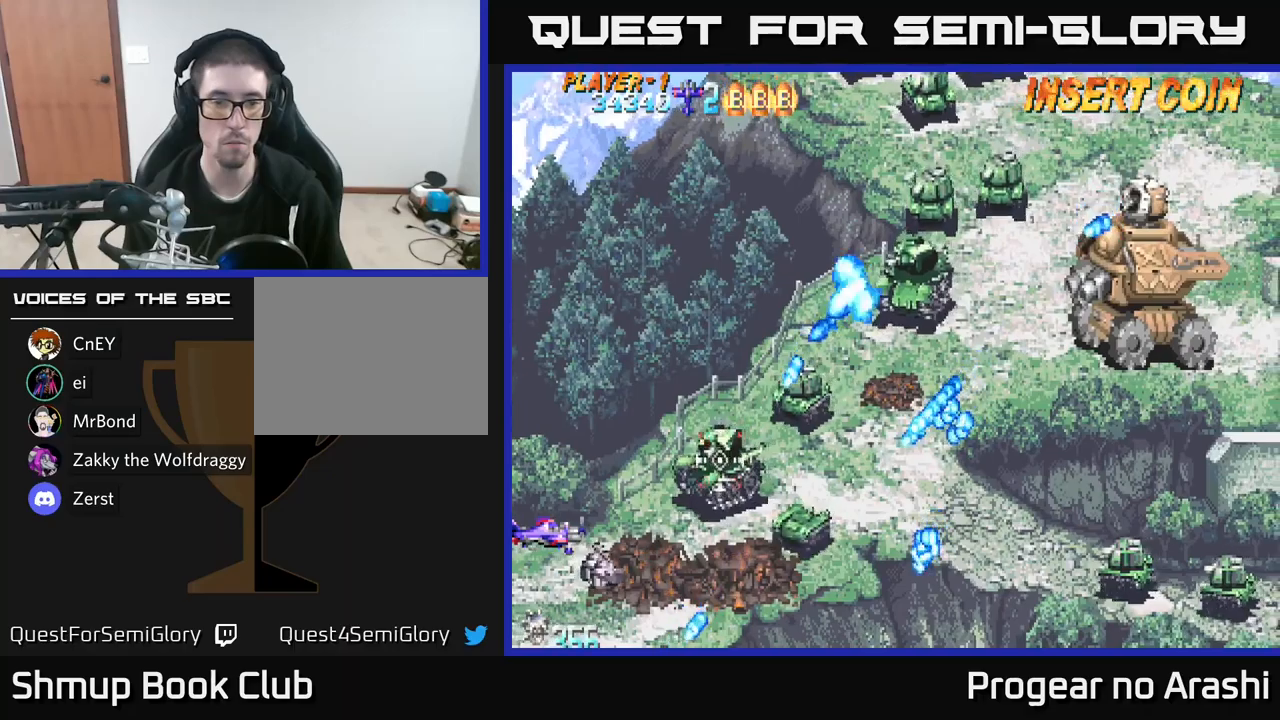
{"buttons": ["X", "DPAD_UP"], "left_stick": "center", "right_stick": "center", "events": [[250, "X", "down"], [283, "DPAD_UP", "down"]]}
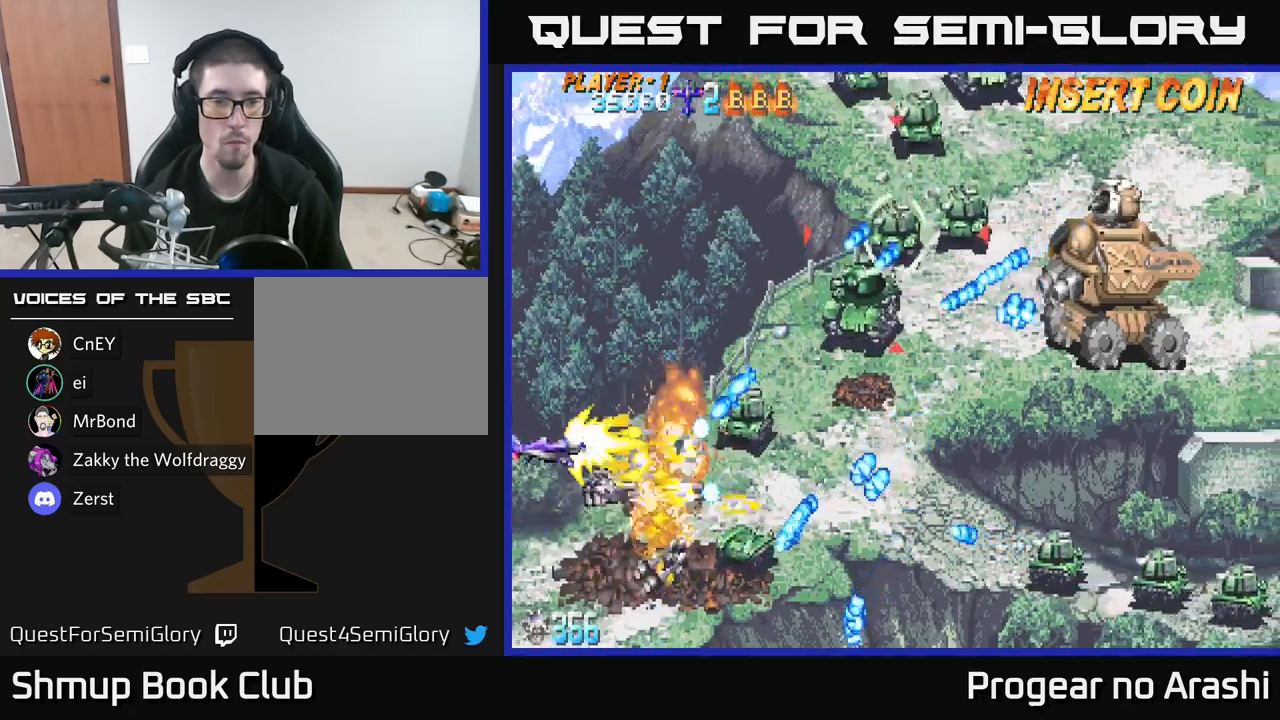
{"buttons": ["X", "DPAD_UP"], "left_stick": "center", "right_stick": "center", "events": [[150, "DPAD_RIGHT", "down"], [500, "DPAD_RIGHT", "up"]]}